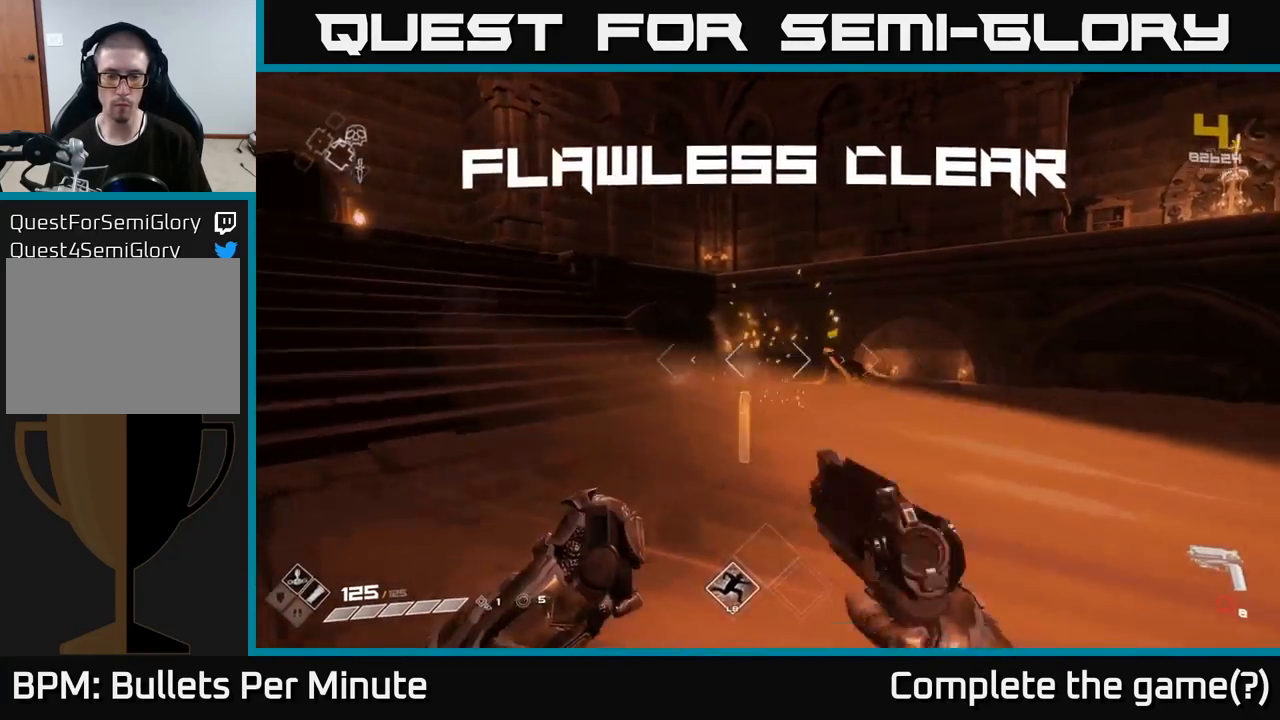
Gameplay with a controller (Xbox layout); each line is a JSON object with the inputs held at the frame after it. "events" lists button and stick changes between this image and that frame as [ms after this image, input, new state], when the widget could be followed in between.
{"buttons": [], "left_stick": "down", "right_stick": "right", "events": [[100, "R1", "down"], [200, "left_stick", "up-left"], [233, "R1", "up"], [383, "left_stick", "down-left"], [433, "left_stick", "down"]]}
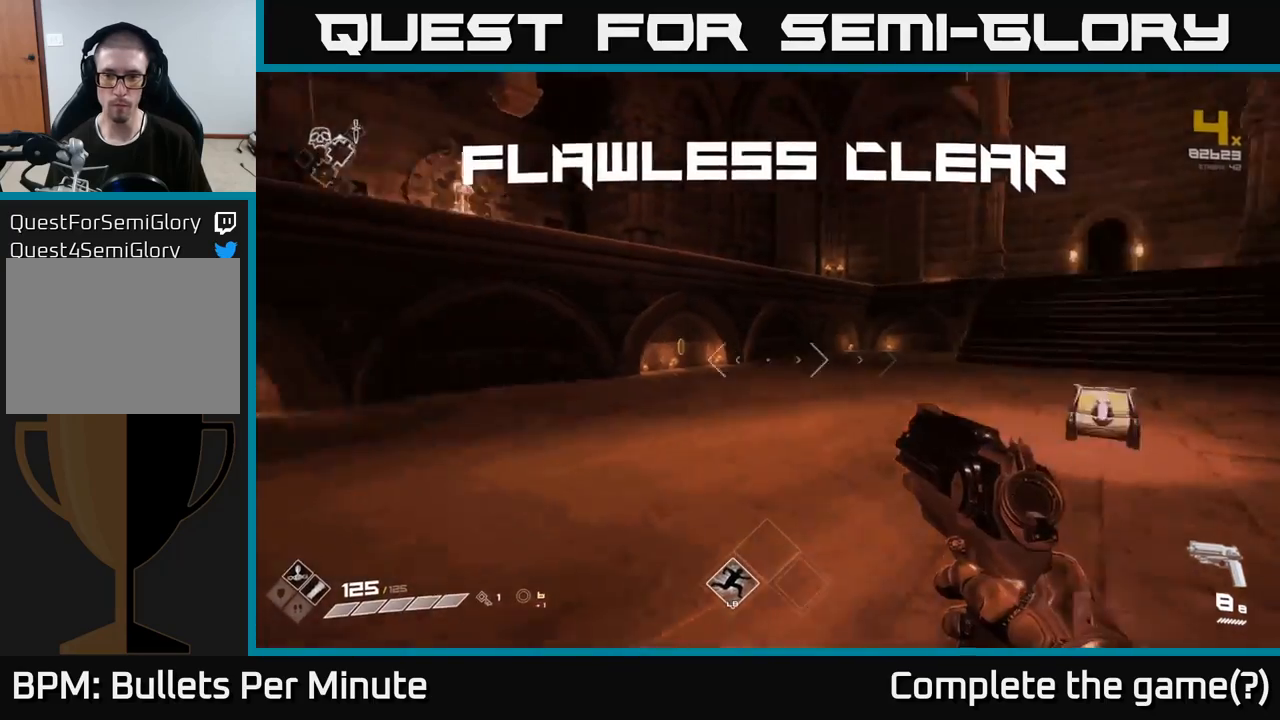
{"buttons": [], "left_stick": "up", "right_stick": "down", "events": [[17, "left_stick", "down-right"], [167, "left_stick", "up"], [167, "right_stick", "center"], [483, "right_stick", "down"]]}
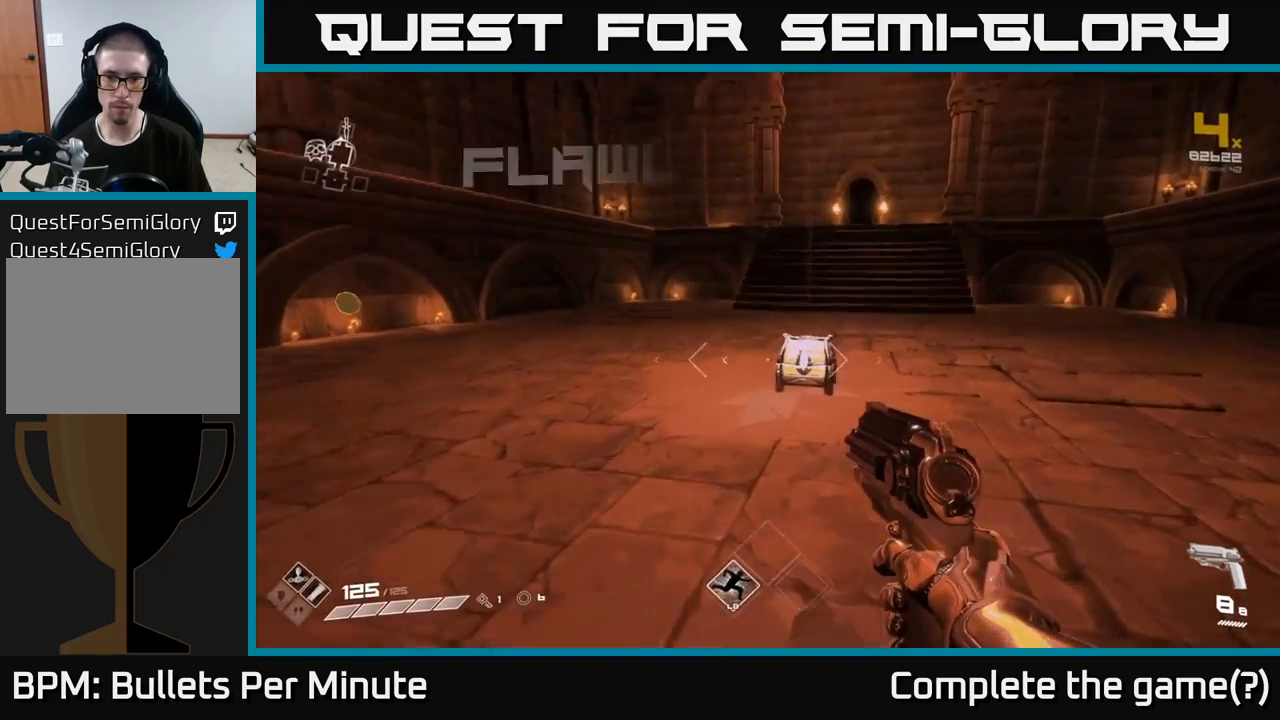
{"buttons": ["X"], "left_stick": "down", "right_stick": "center", "events": [[117, "right_stick", "center"], [417, "X", "down"], [450, "left_stick", "down-right"], [500, "left_stick", "down"]]}
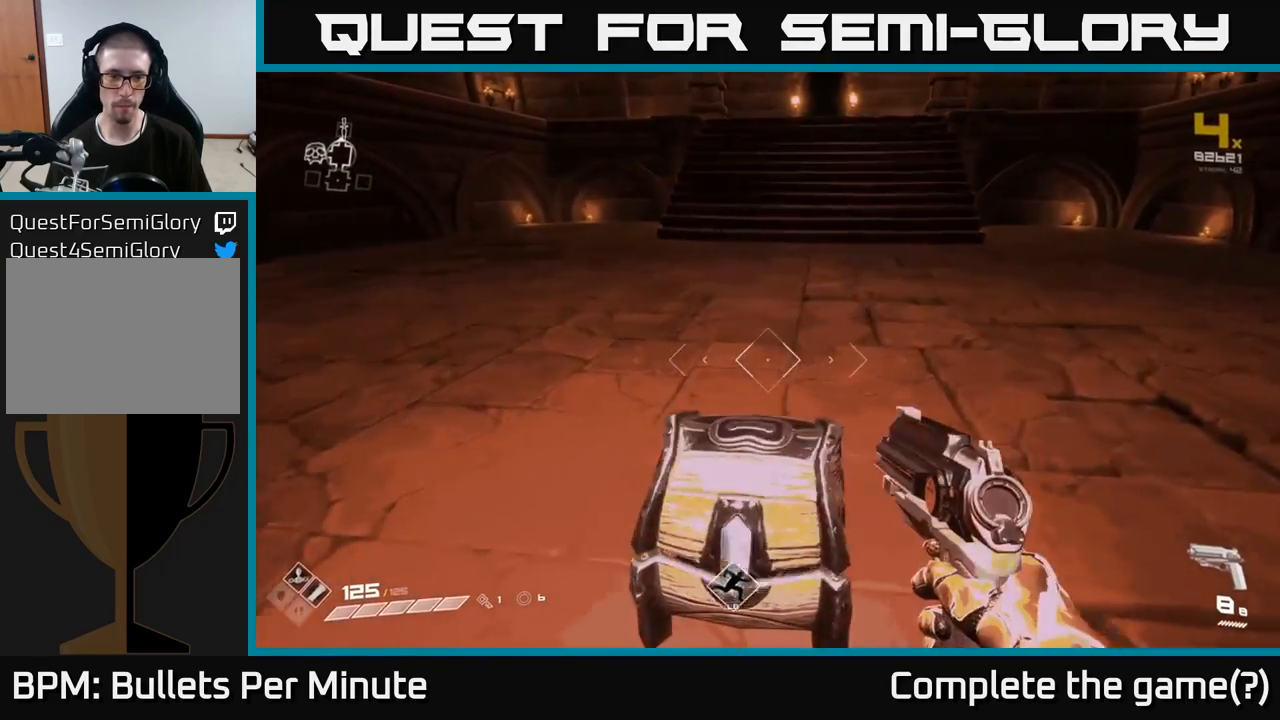
{"buttons": [], "left_stick": "center", "right_stick": "center", "events": [[50, "X", "up"], [333, "right_stick", "down-right"], [350, "left_stick", "center"], [417, "right_stick", "center"]]}
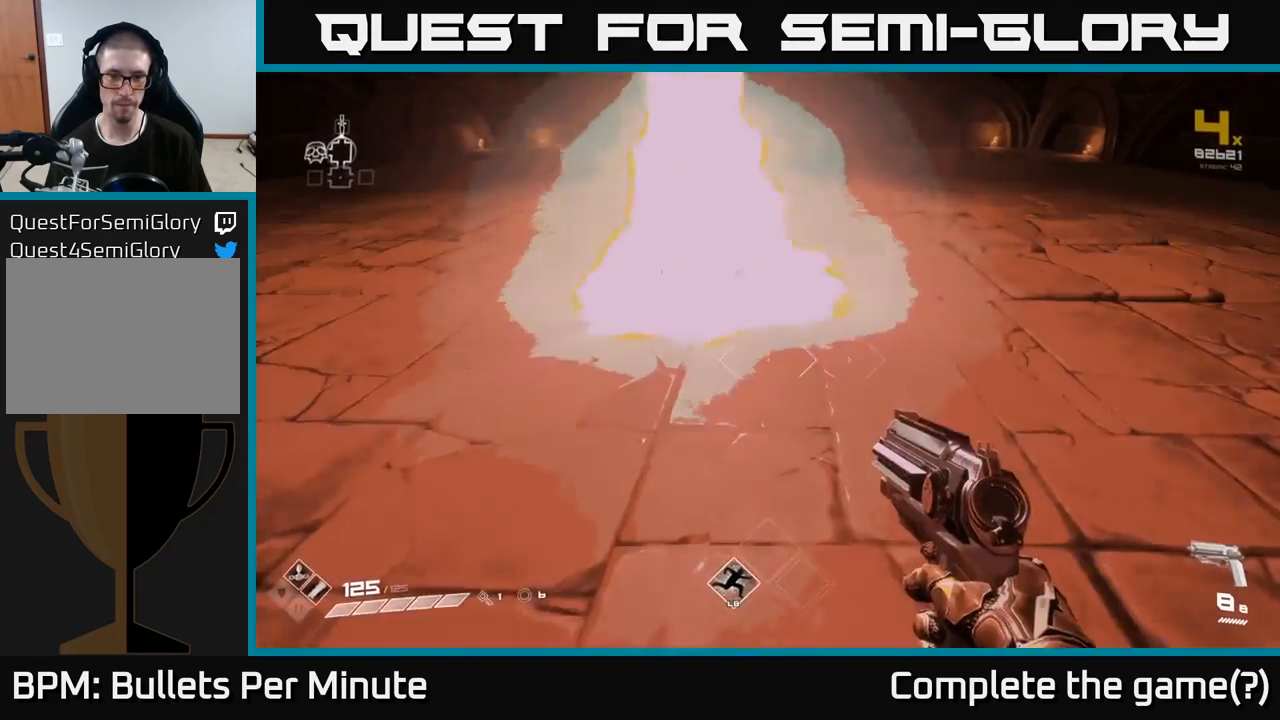
{"buttons": [], "left_stick": "up", "right_stick": "up", "events": [[17, "left_stick", "up"], [433, "right_stick", "up"]]}
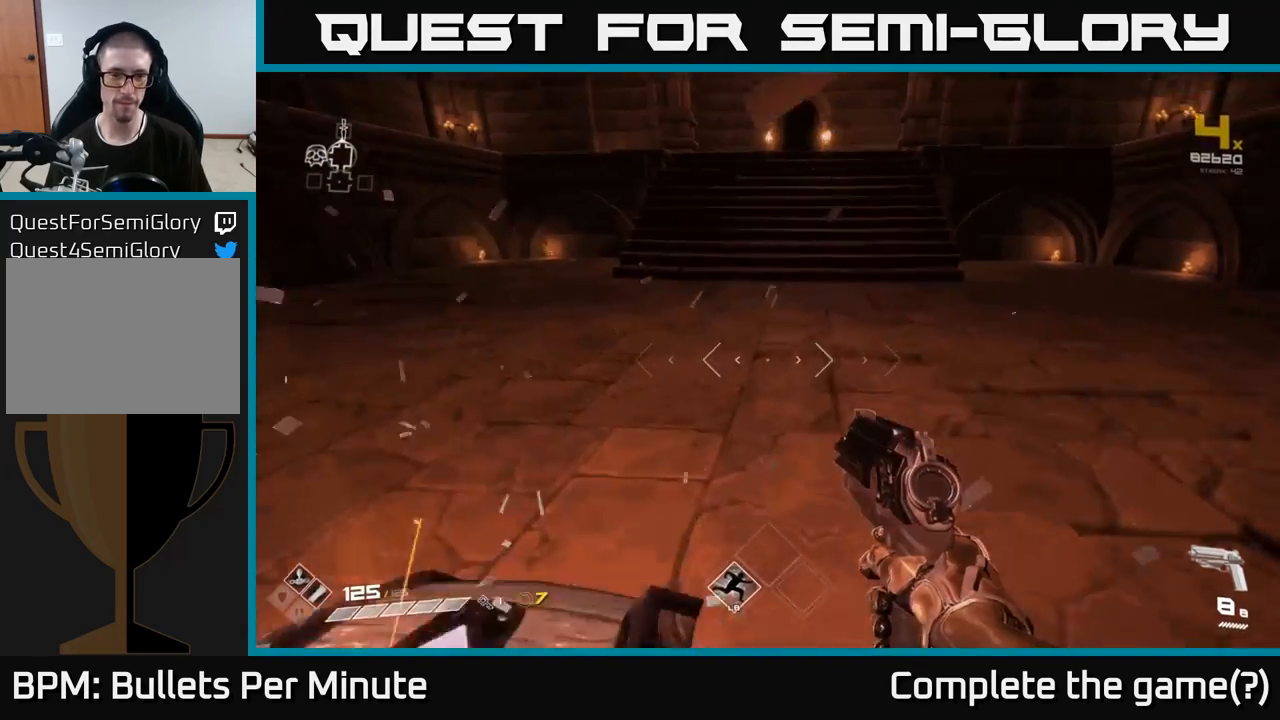
{"buttons": [], "left_stick": "up", "right_stick": "center", "events": [[50, "right_stick", "center"]]}
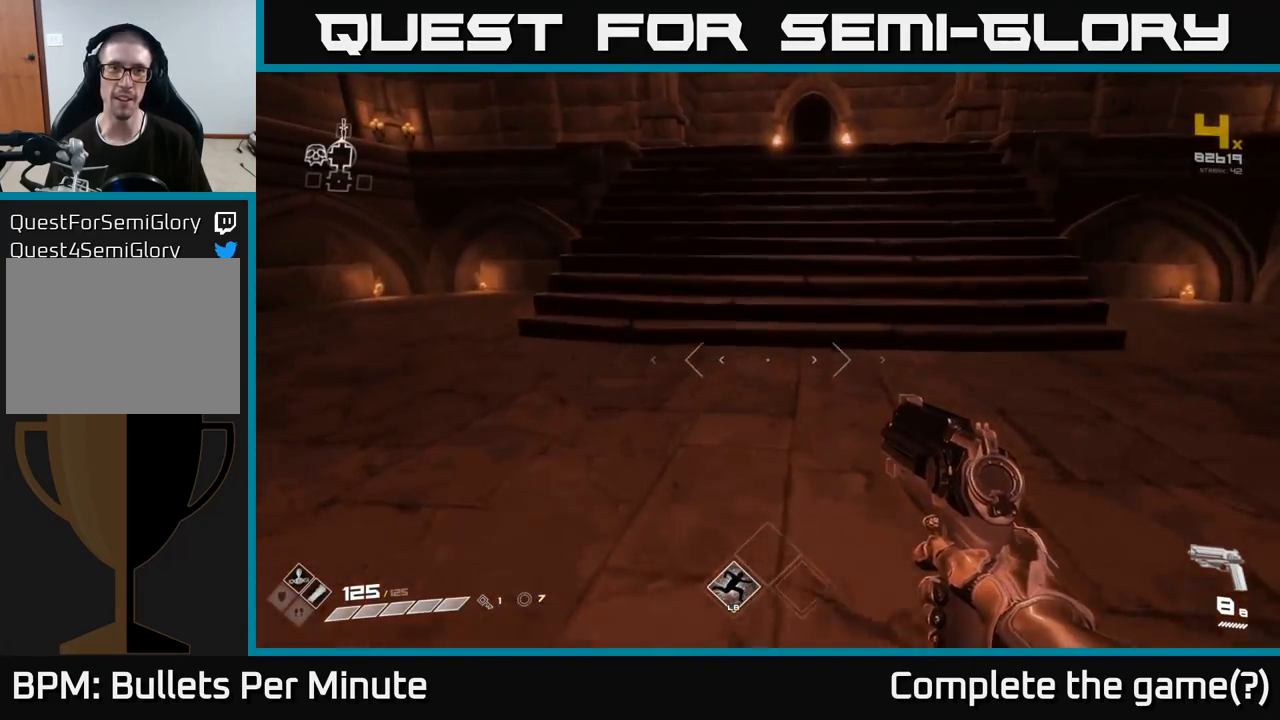
{"buttons": [], "left_stick": "up", "right_stick": "center", "events": []}
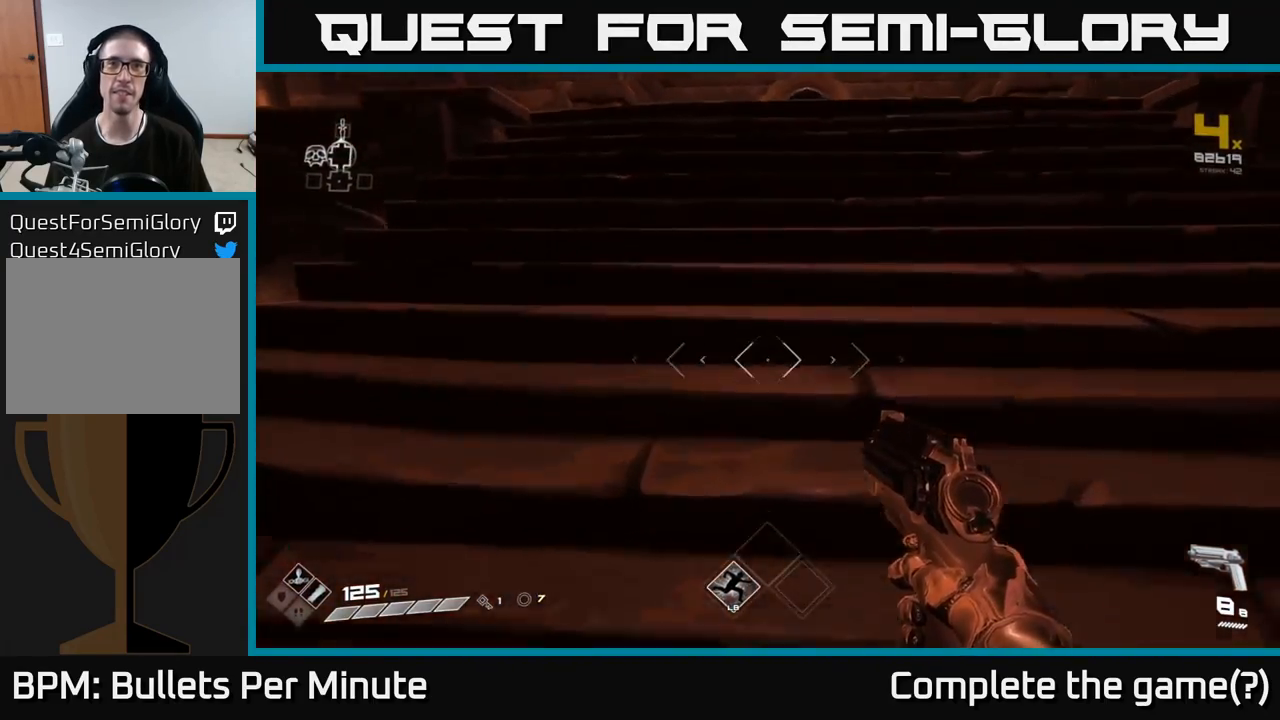
{"buttons": [], "left_stick": "up-left", "right_stick": "right", "events": [[50, "right_stick", "right"], [133, "left_stick", "up-left"]]}
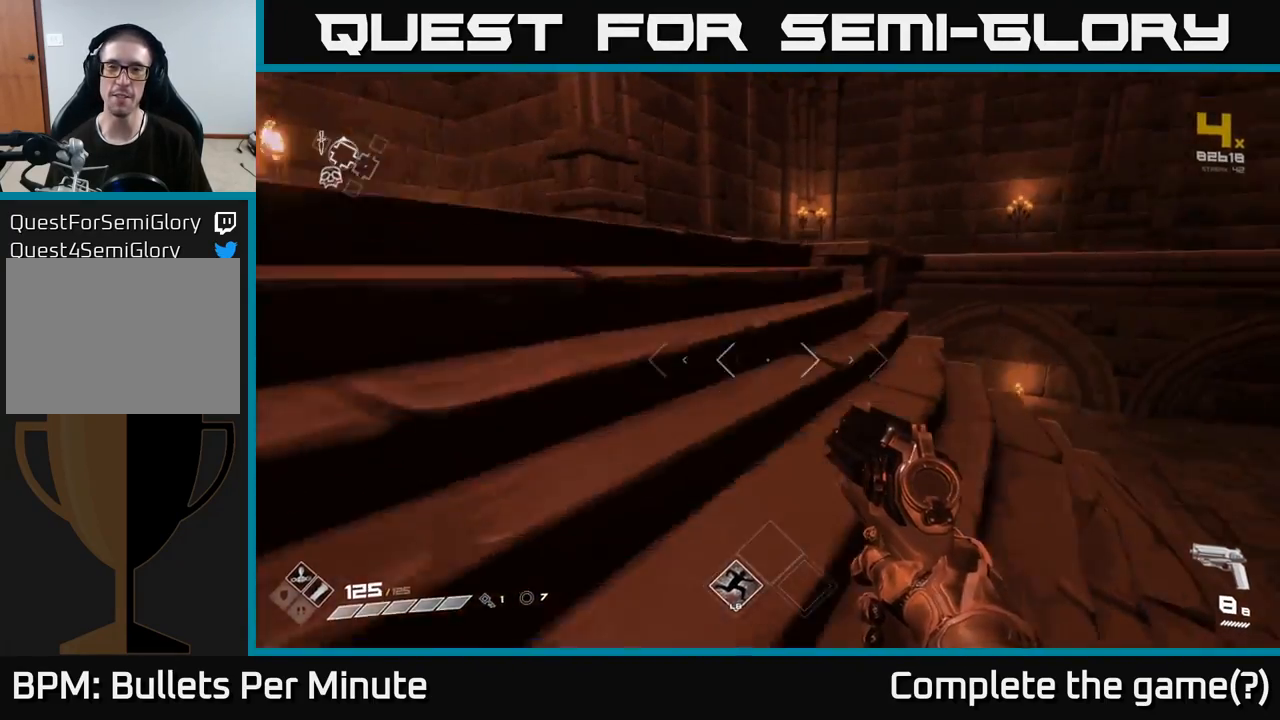
{"buttons": [], "left_stick": "up-left", "right_stick": "right", "events": [[133, "left_stick", "left"], [283, "left_stick", "up-left"]]}
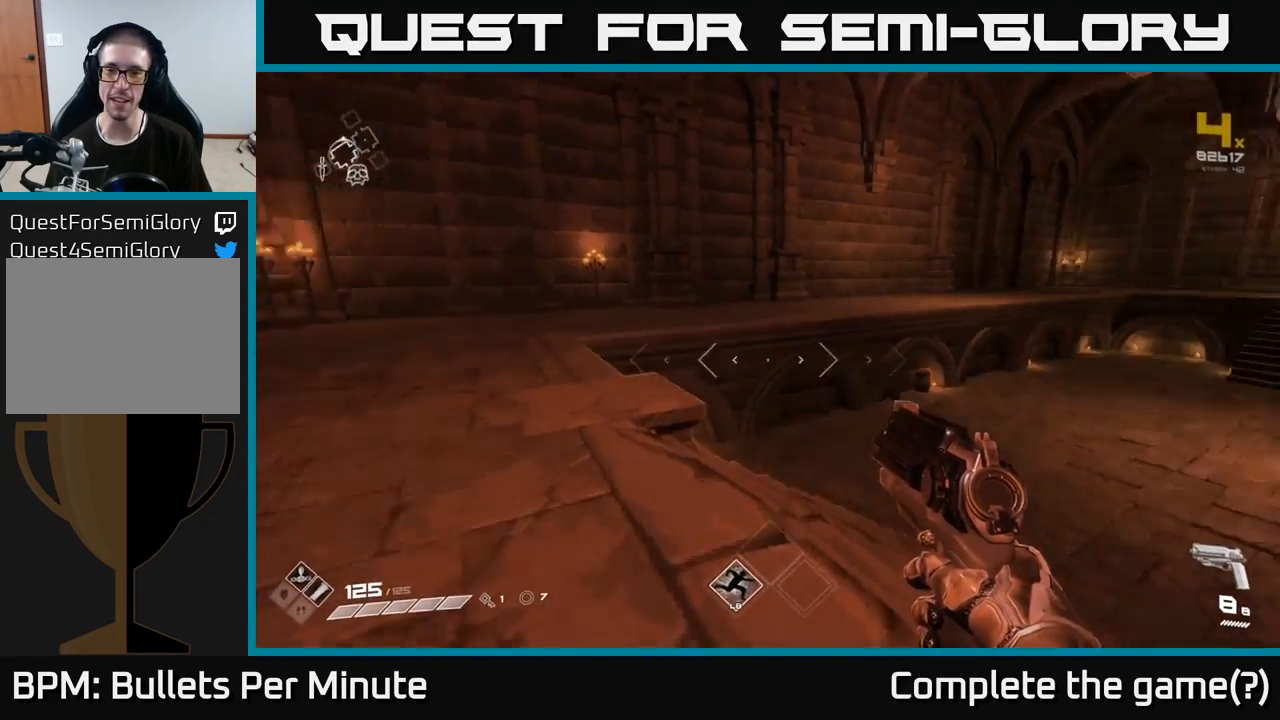
{"buttons": [], "left_stick": "center", "right_stick": "right", "events": [[33, "left_stick", "left"], [233, "left_stick", "center"], [417, "right_stick", "center"], [500, "right_stick", "right"]]}
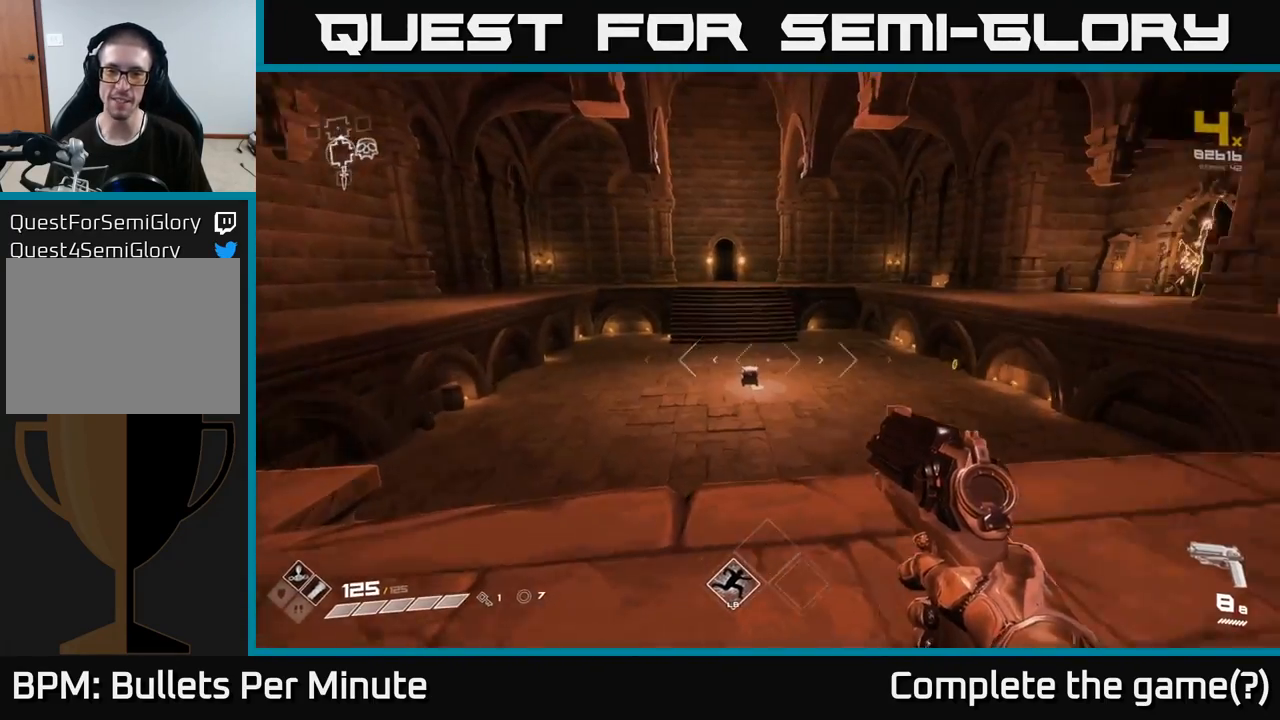
{"buttons": [], "left_stick": "up-right", "right_stick": "center", "events": [[233, "right_stick", "center"], [267, "left_stick", "up-right"]]}
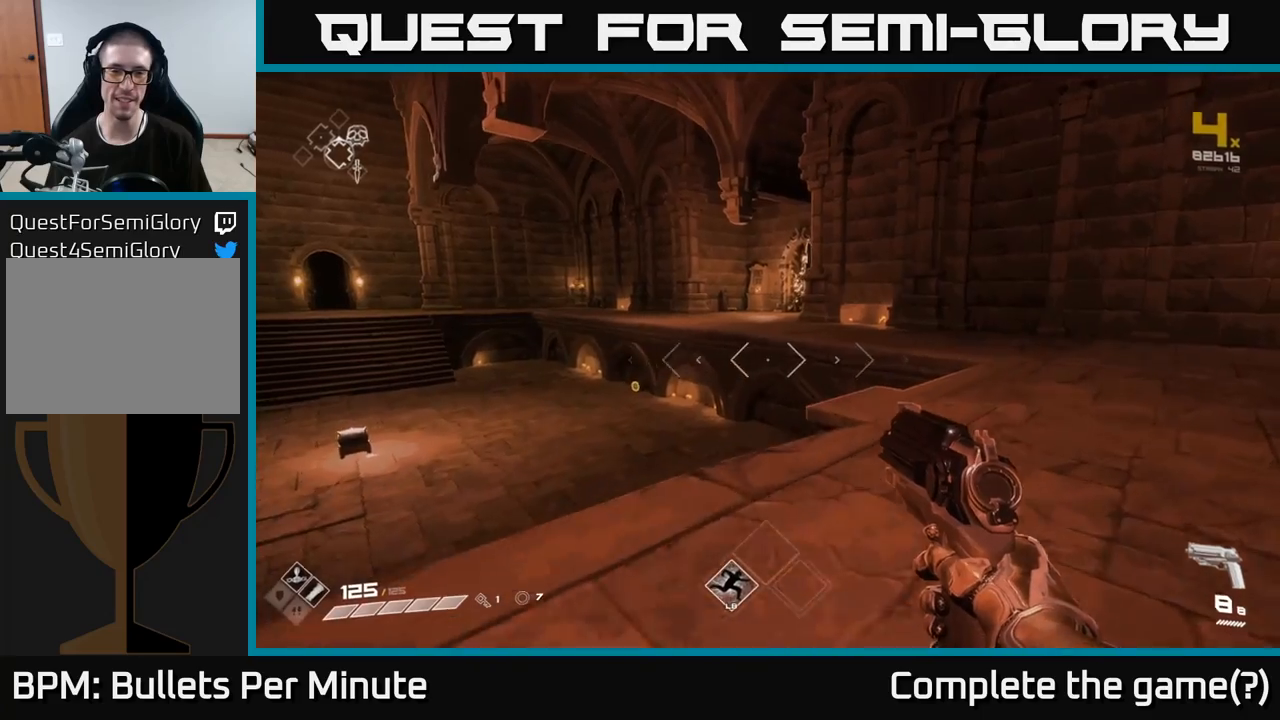
{"buttons": [], "left_stick": "down", "right_stick": "right", "events": [[233, "right_stick", "right"], [283, "left_stick", "center"], [483, "left_stick", "down"]]}
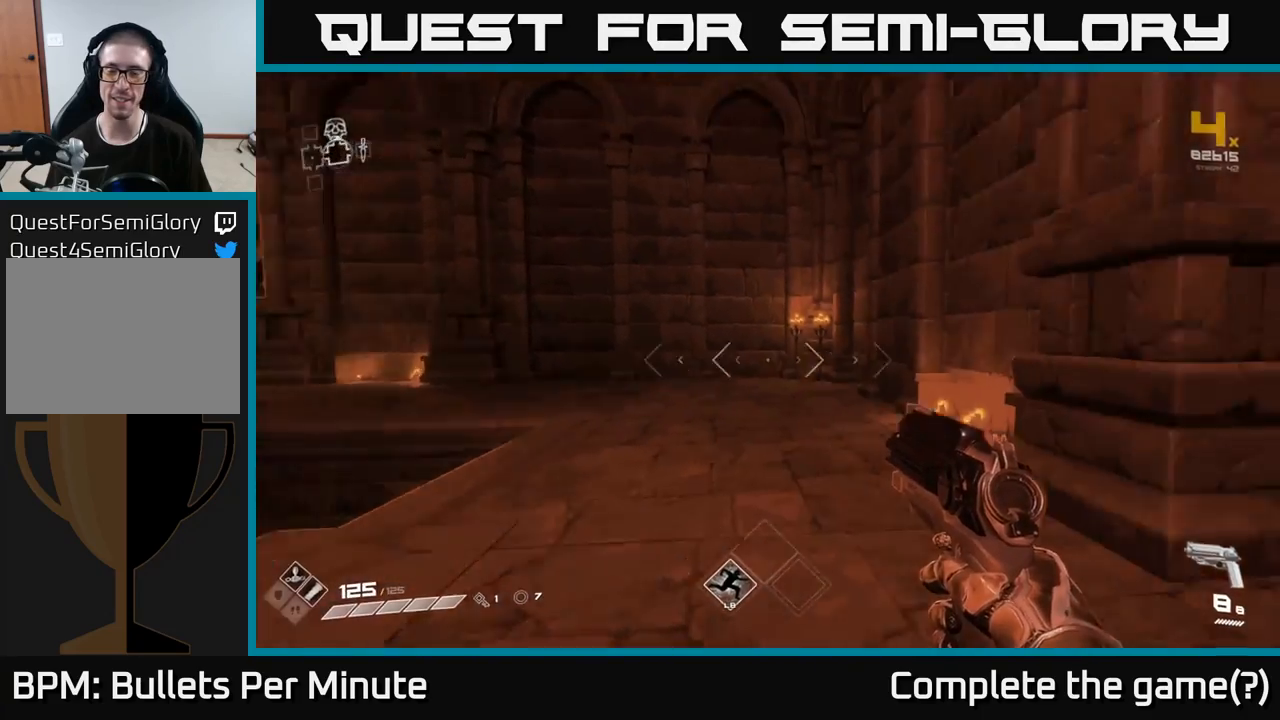
{"buttons": [], "left_stick": "center", "right_stick": "left", "events": [[100, "left_stick", "down-right"], [200, "left_stick", "right"], [383, "right_stick", "center"], [433, "left_stick", "center"], [467, "right_stick", "left"]]}
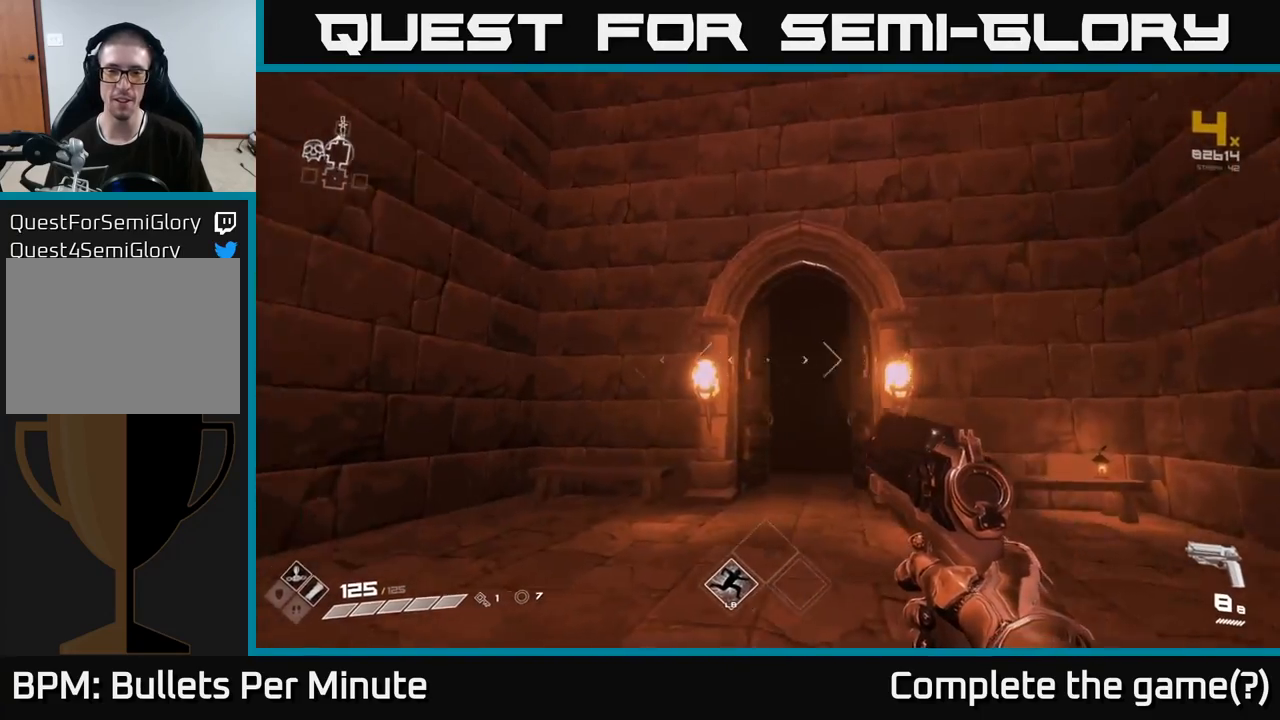
{"buttons": [], "left_stick": "up", "right_stick": "left", "events": [[283, "left_stick", "up-left"], [500, "left_stick", "up"]]}
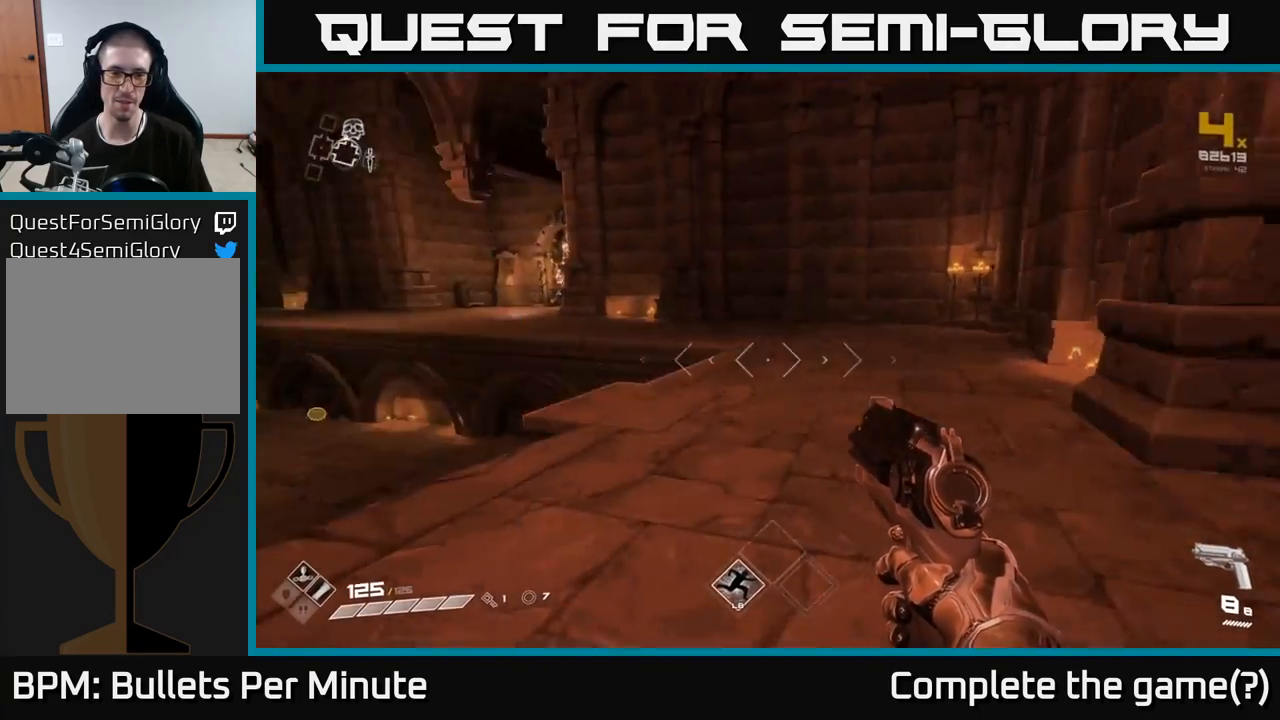
{"buttons": [], "left_stick": "up", "right_stick": "center", "events": [[167, "right_stick", "center"]]}
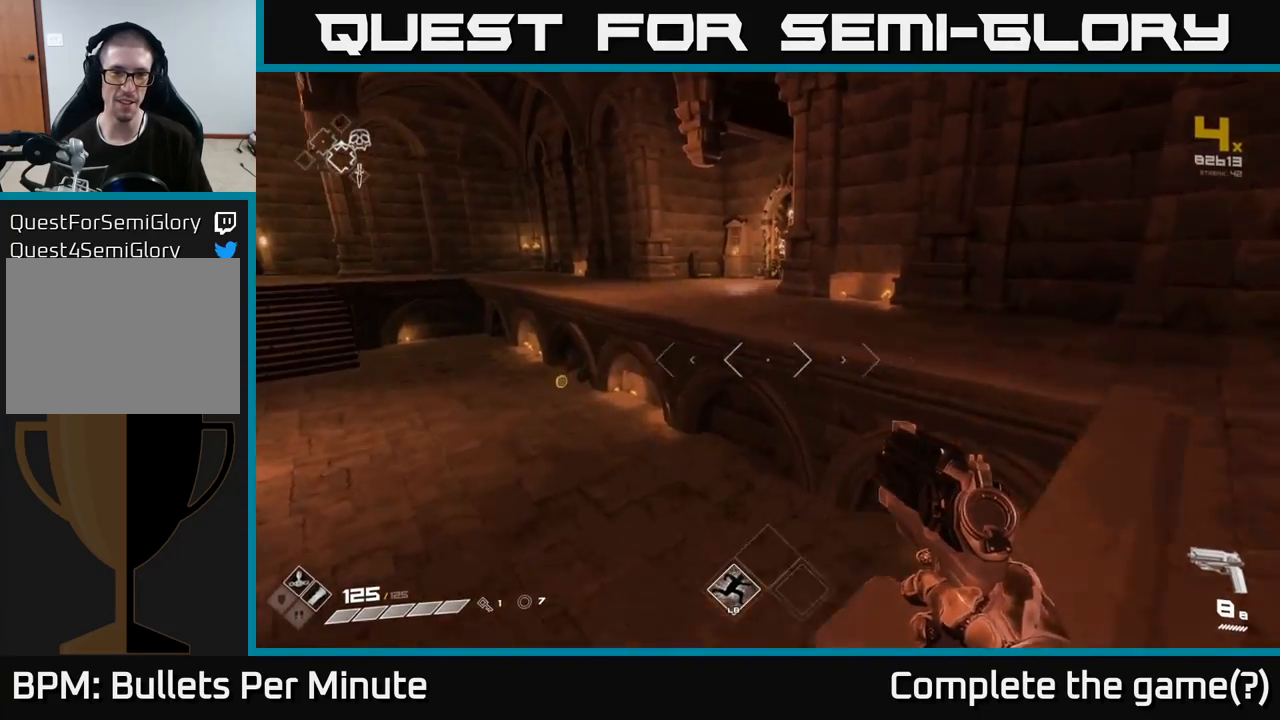
{"buttons": [], "left_stick": "up", "right_stick": "center", "events": [[33, "A", "down"], [233, "A", "up"], [350, "L1", "down"], [483, "L1", "up"]]}
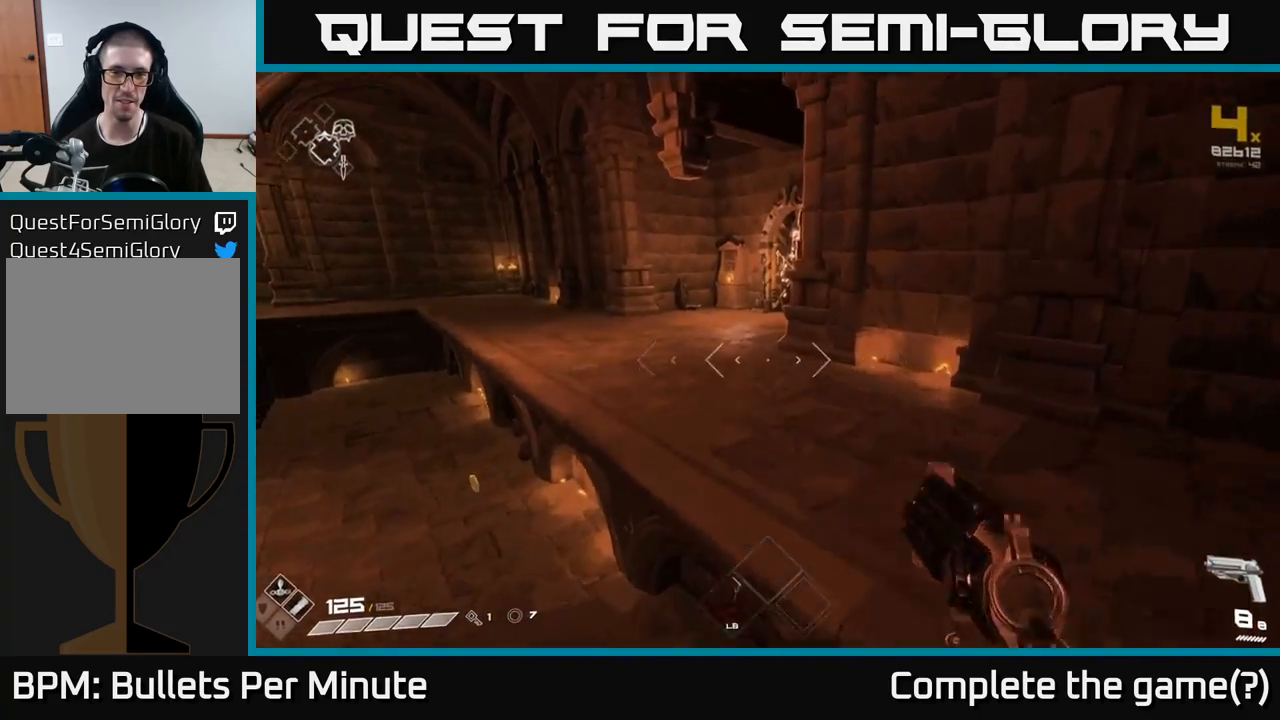
{"buttons": [], "left_stick": "left", "right_stick": "right", "events": [[300, "right_stick", "right"], [383, "left_stick", "left"]]}
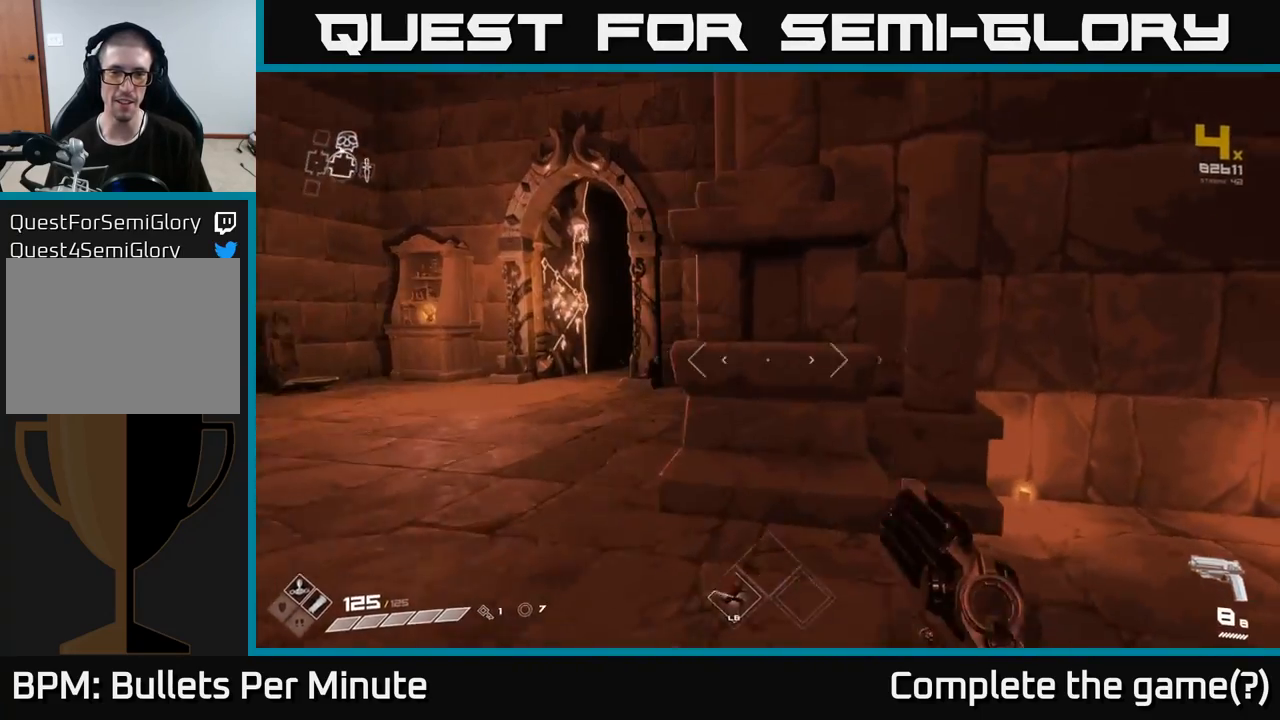
{"buttons": [], "left_stick": "left", "right_stick": "center", "events": [[50, "right_stick", "center"]]}
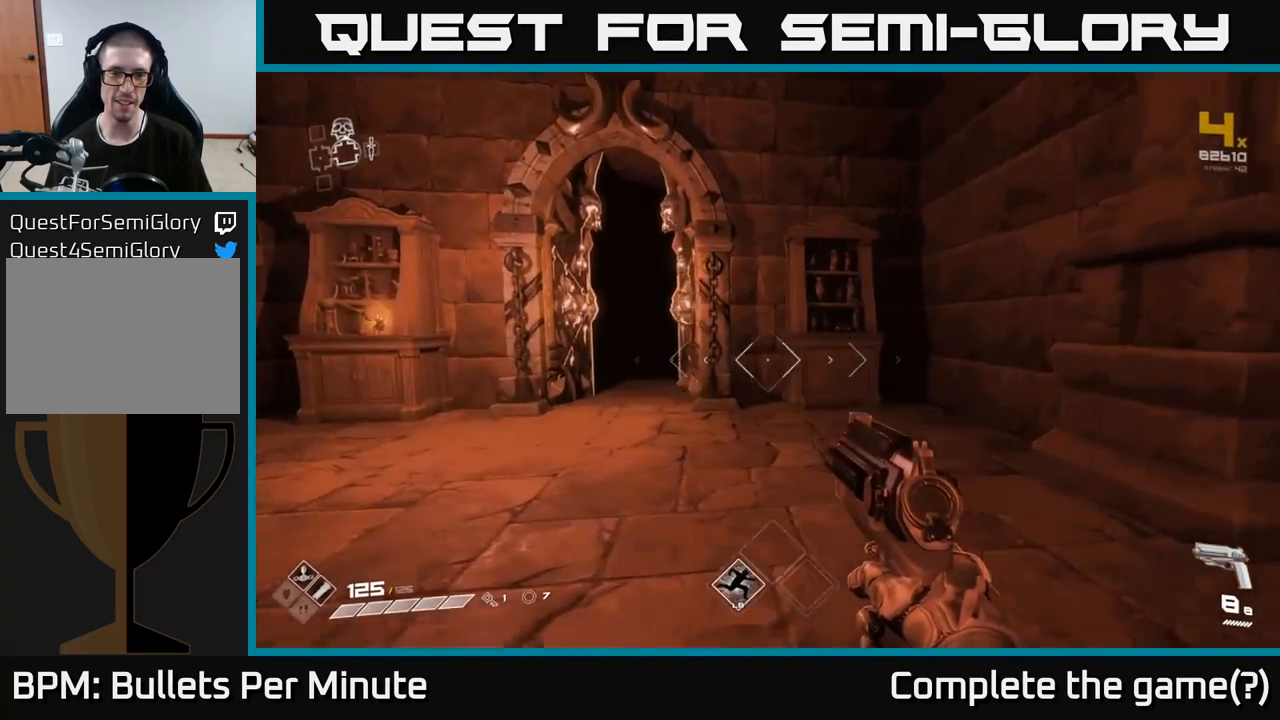
{"buttons": [], "left_stick": "center", "right_stick": "center", "events": [[133, "right_stick", "left"], [267, "left_stick", "center"], [383, "right_stick", "center"]]}
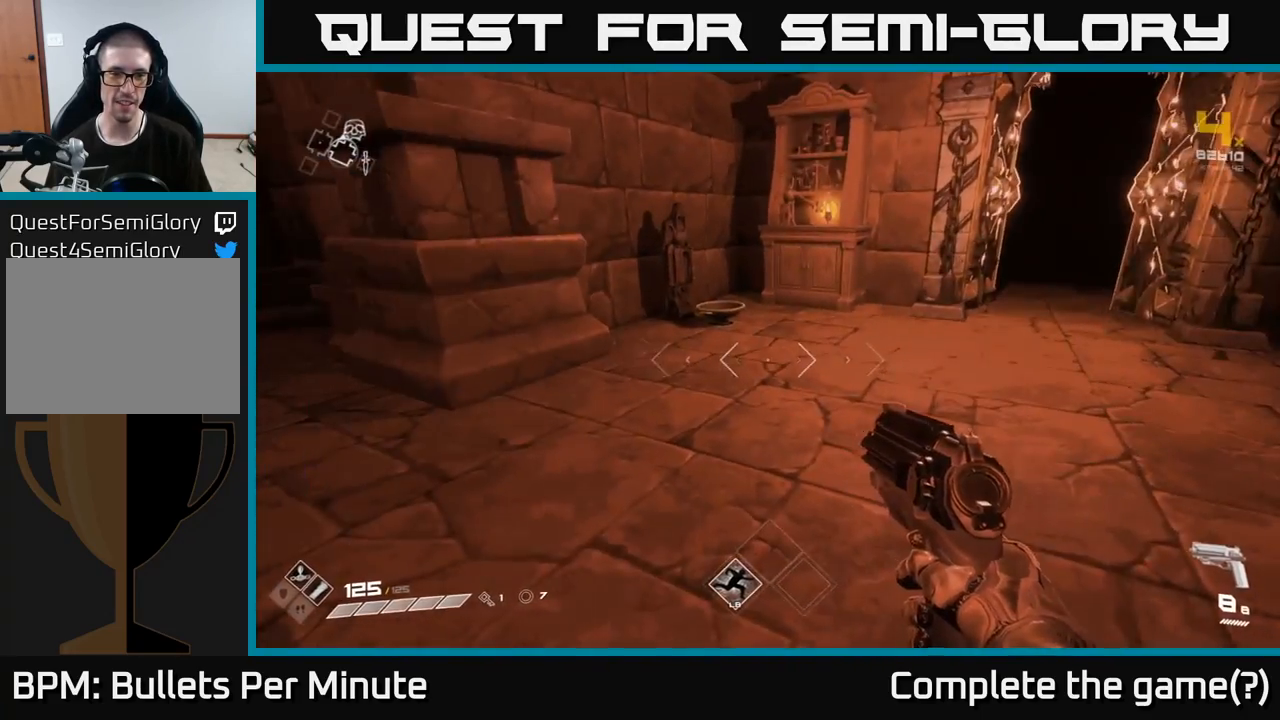
{"buttons": [], "left_stick": "up", "right_stick": "center", "events": [[50, "left_stick", "up"], [117, "right_stick", "down-left"], [217, "right_stick", "center"]]}
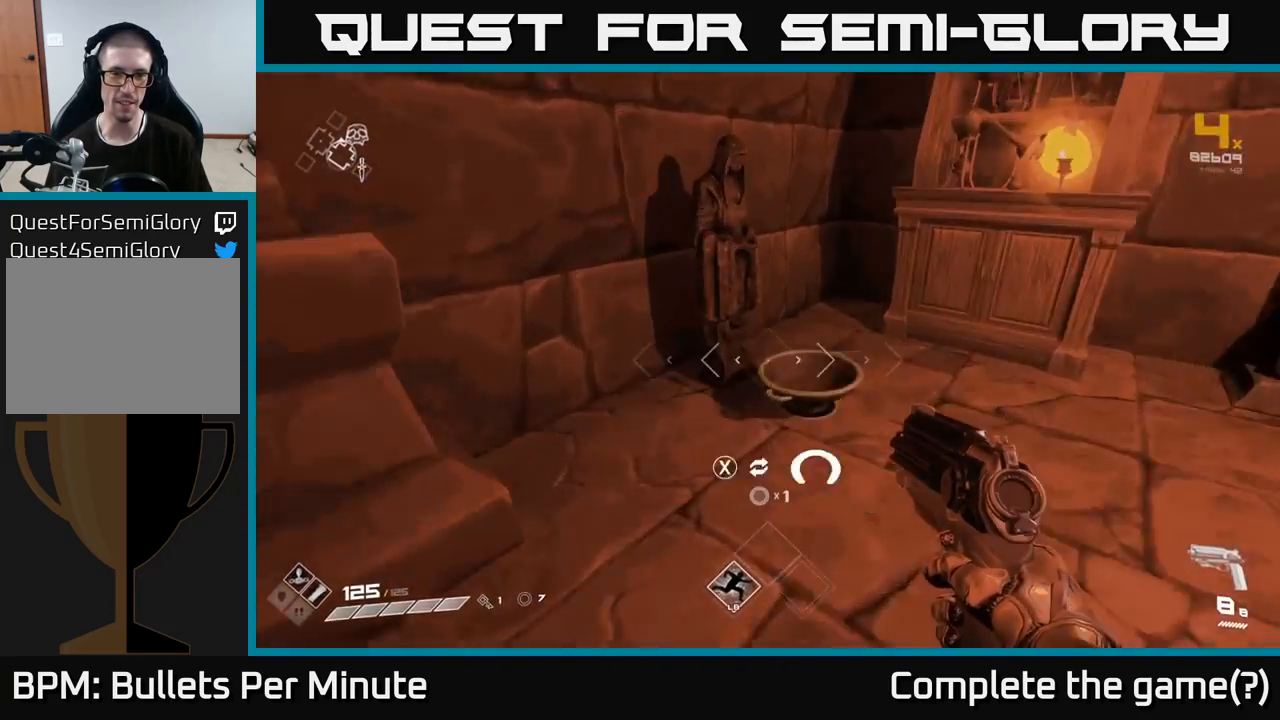
{"buttons": [], "left_stick": "center", "right_stick": "center", "events": [[100, "X", "down"], [133, "left_stick", "down"], [200, "X", "up"], [383, "left_stick", "center"]]}
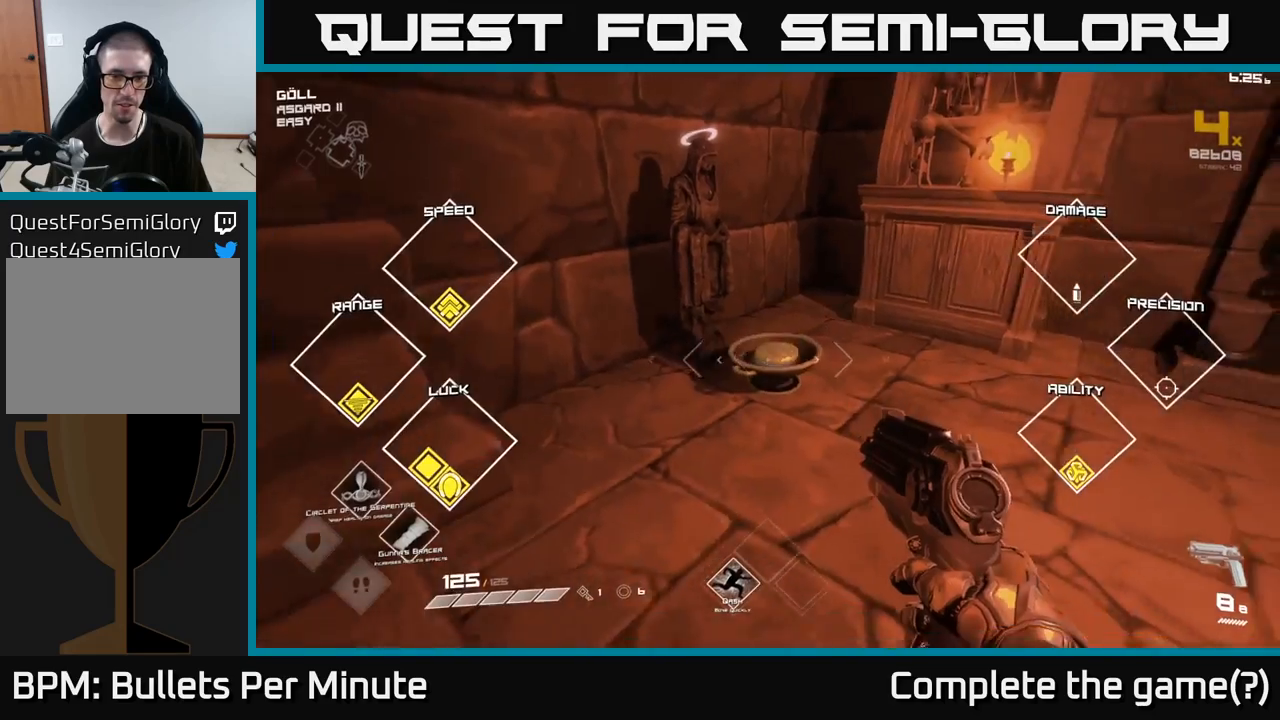
{"buttons": [], "left_stick": "up", "right_stick": "center", "events": [[50, "right_stick", "right"], [67, "left_stick", "right"], [317, "left_stick", "up-right"], [383, "right_stick", "center"], [433, "left_stick", "up"]]}
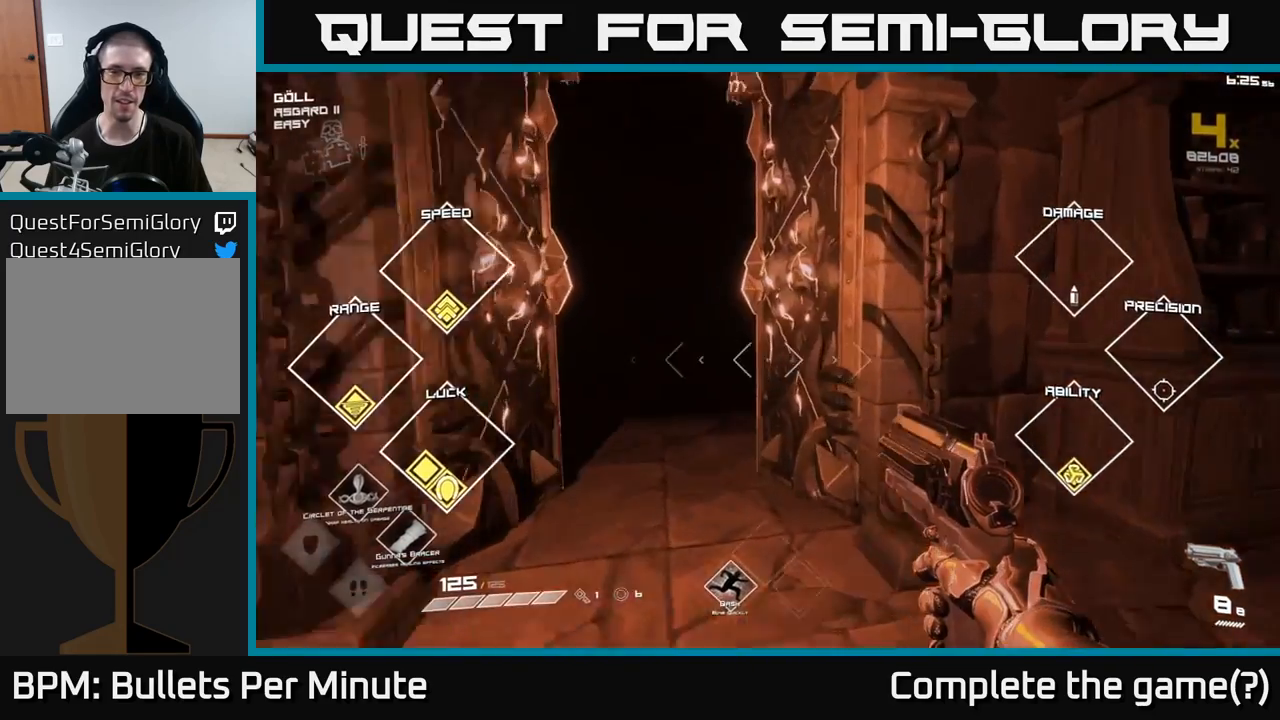
{"buttons": [], "left_stick": "up", "right_stick": "center", "events": [[133, "left_stick", "up-left"], [233, "right_stick", "left"], [317, "left_stick", "up"], [317, "right_stick", "center"]]}
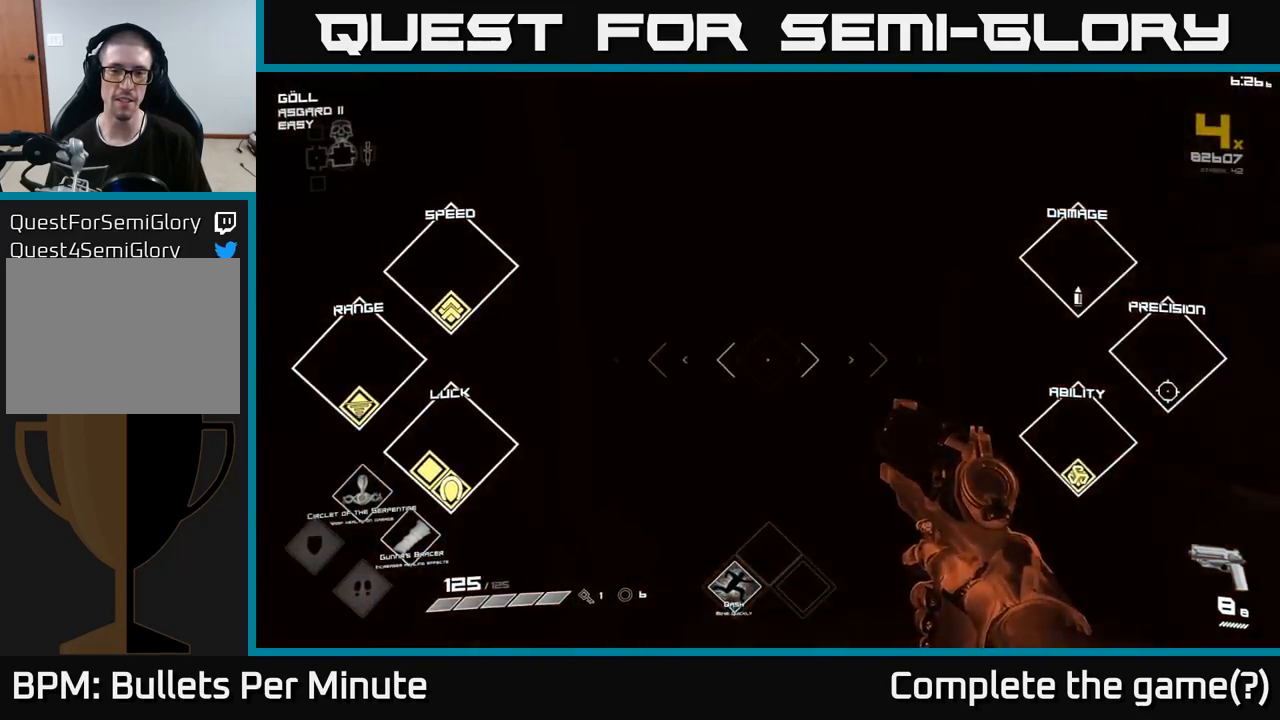
{"buttons": [], "left_stick": "center", "right_stick": "center", "events": [[400, "left_stick", "center"]]}
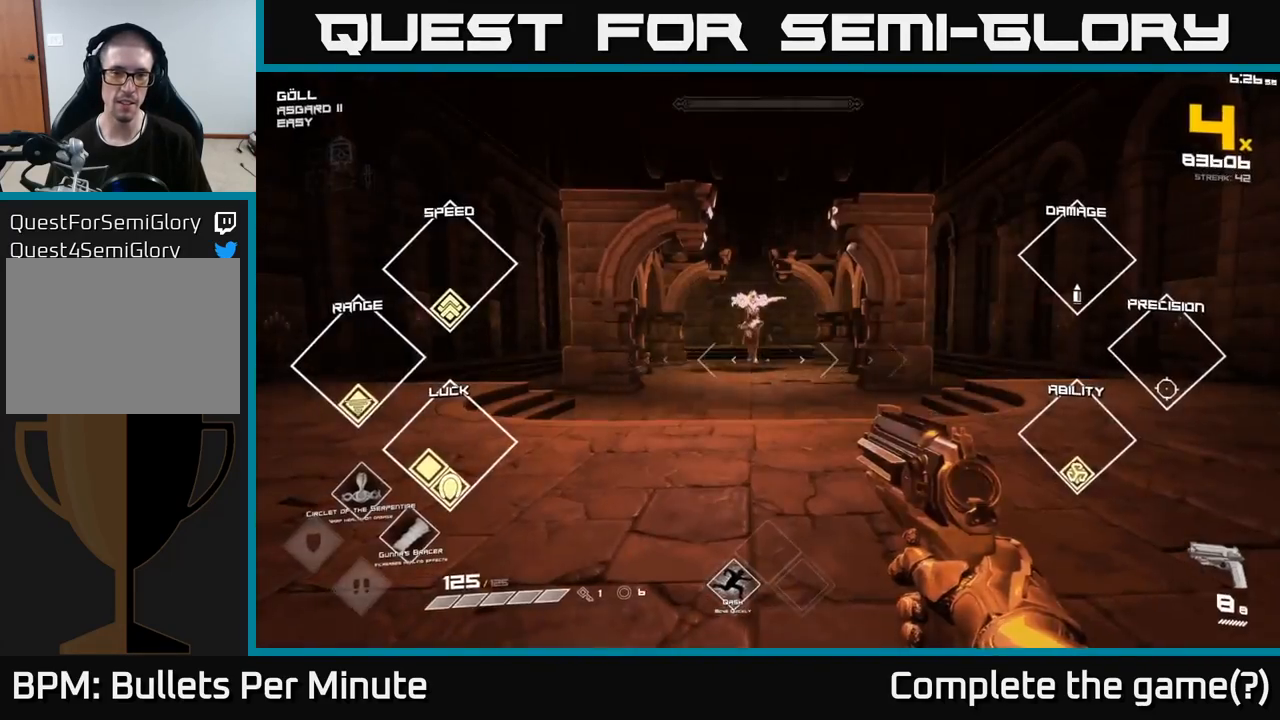
{"buttons": [], "left_stick": "up", "right_stick": "center", "events": [[150, "left_stick", "up"]]}
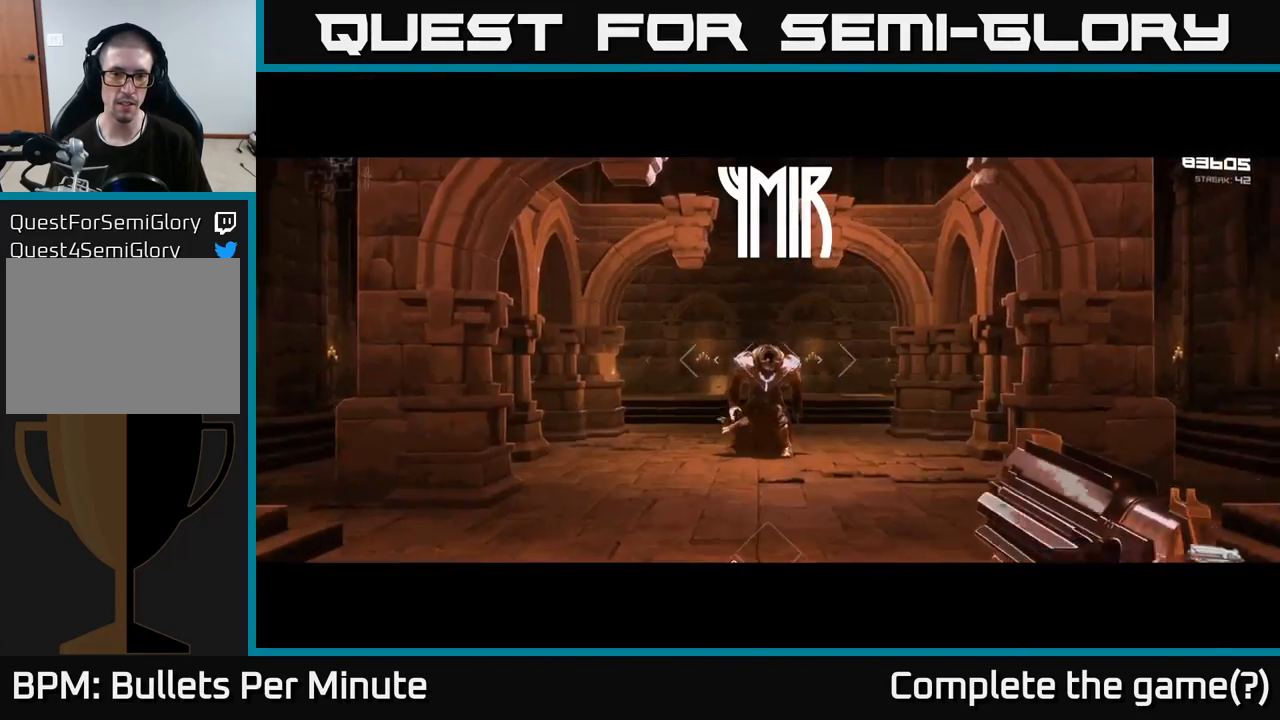
{"buttons": [], "left_stick": "up", "right_stick": "center", "events": []}
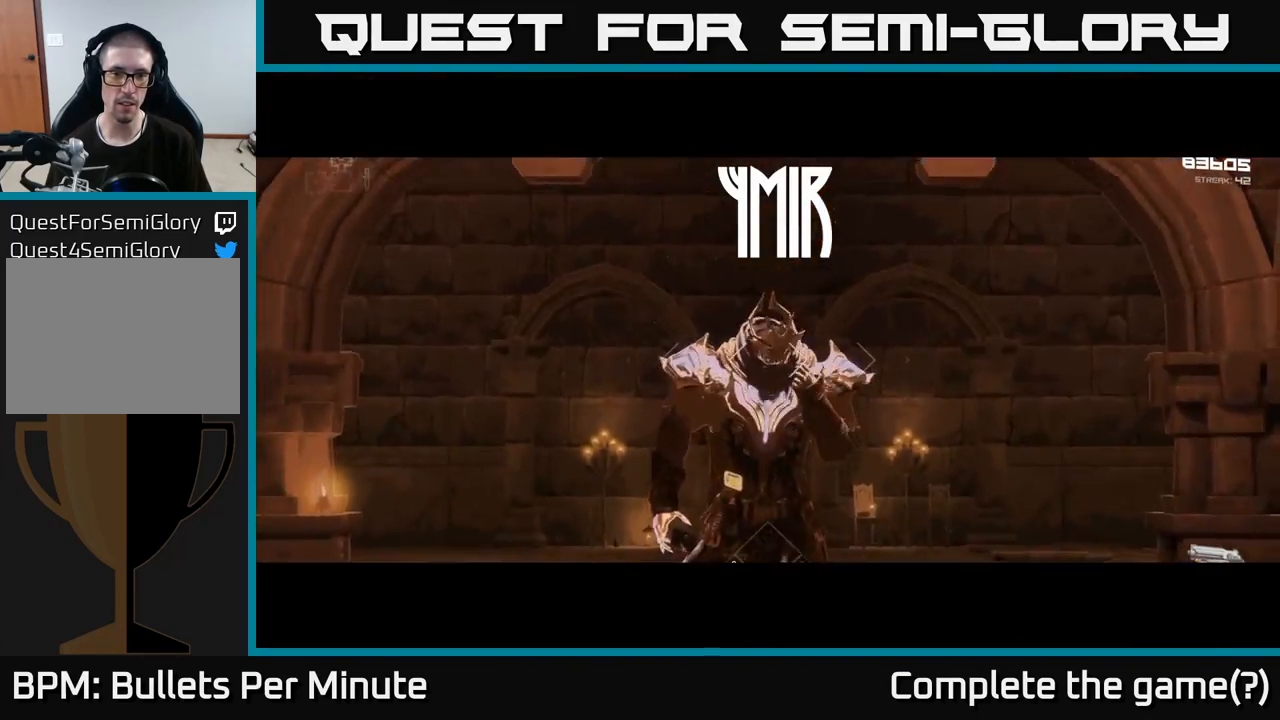
{"buttons": ["R2"], "left_stick": "down-left", "right_stick": "center", "events": [[183, "R2", "down"], [283, "left_stick", "center"], [300, "R2", "up"], [433, "R2", "down"], [433, "left_stick", "down-left"]]}
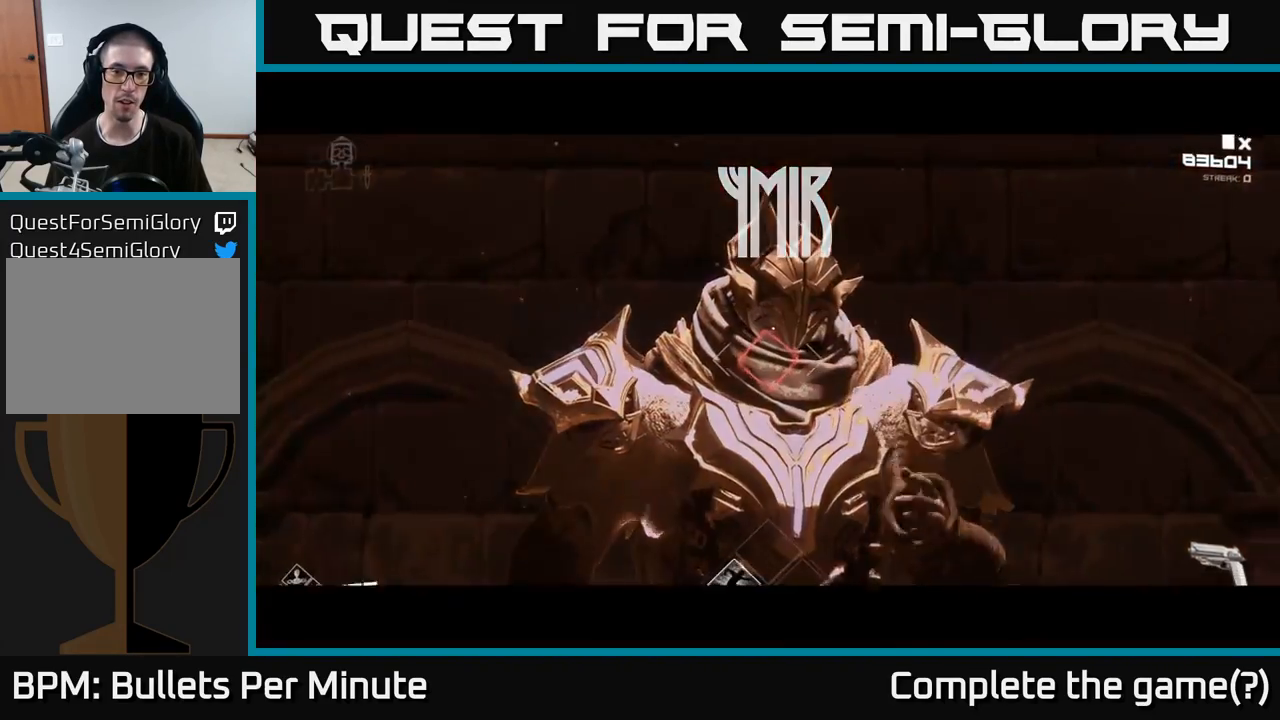
{"buttons": [], "left_stick": "down-left", "right_stick": "center", "events": [[33, "R2", "up"], [100, "right_stick", "down-right"], [217, "right_stick", "center"], [267, "left_stick", "center"], [450, "left_stick", "down-left"]]}
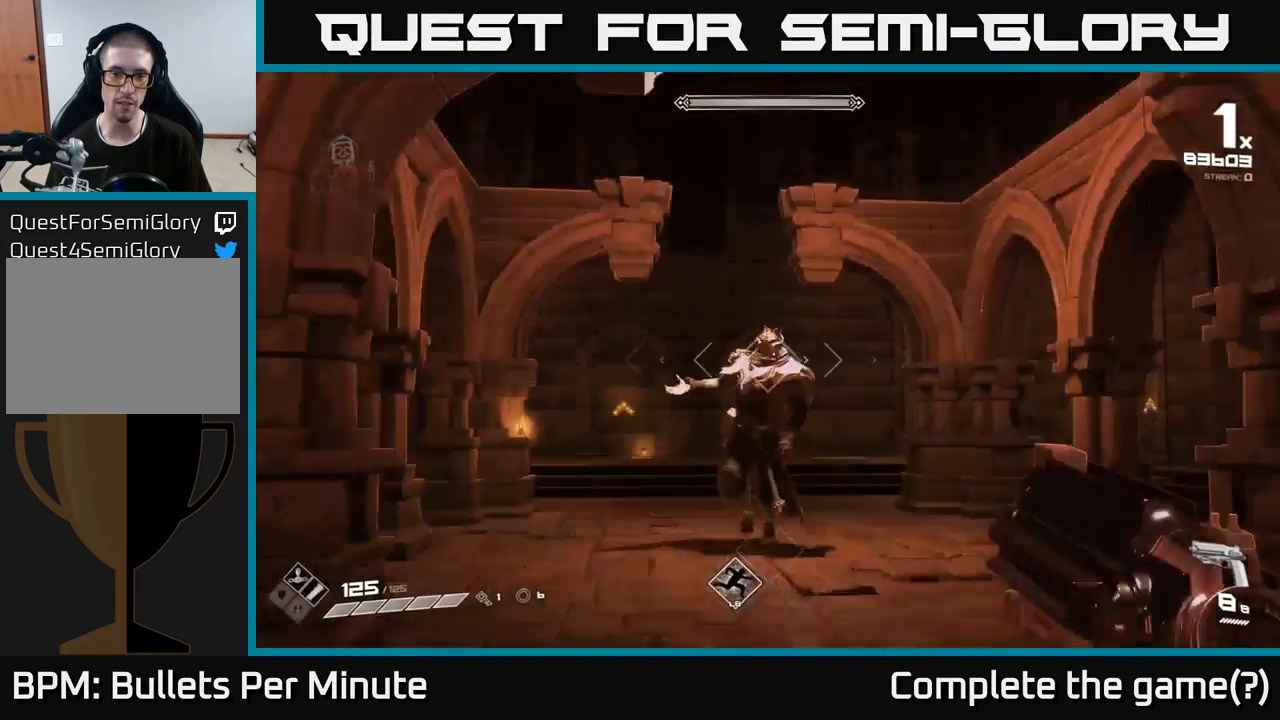
{"buttons": [], "left_stick": "left", "right_stick": "center", "events": [[17, "R2", "down"], [33, "right_stick", "right"], [83, "left_stick", "left"], [133, "R2", "up"], [200, "right_stick", "center"], [267, "left_stick", "up-left"], [450, "left_stick", "left"]]}
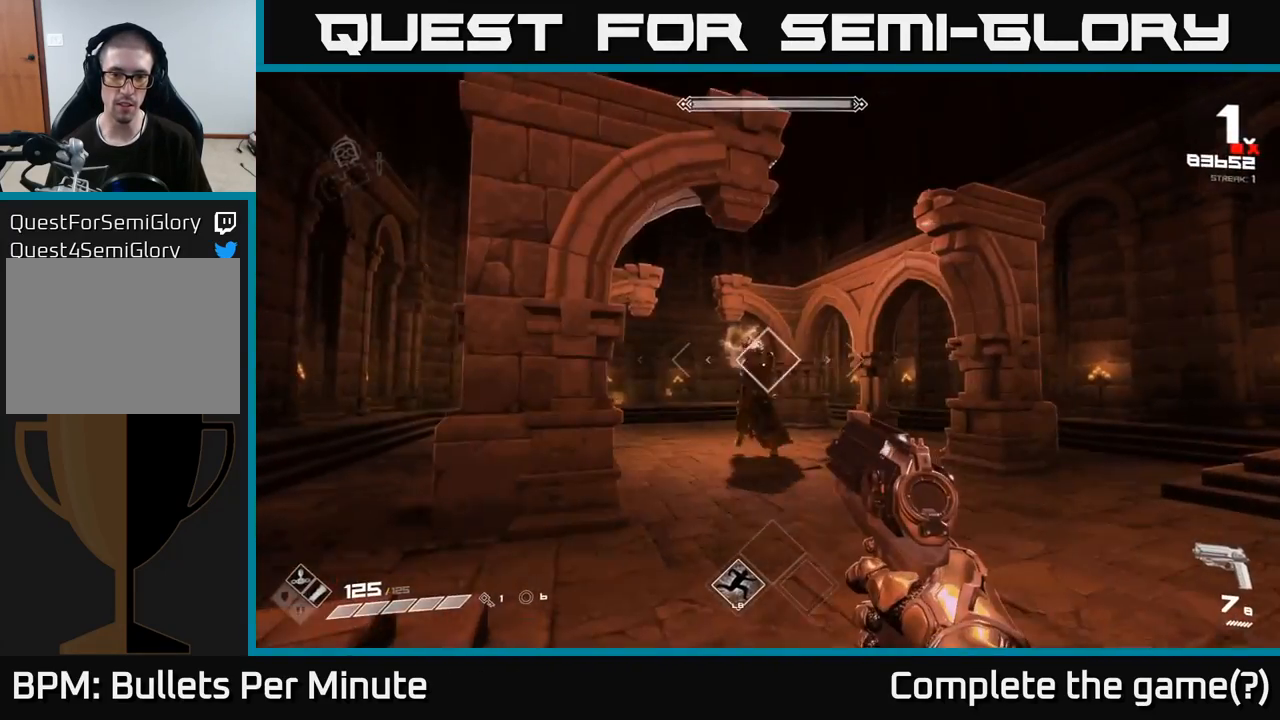
{"buttons": [], "left_stick": "down-left", "right_stick": "center", "events": [[83, "R2", "down"], [150, "right_stick", "right"], [167, "R2", "up"], [200, "left_stick", "down-left"], [317, "right_stick", "center"]]}